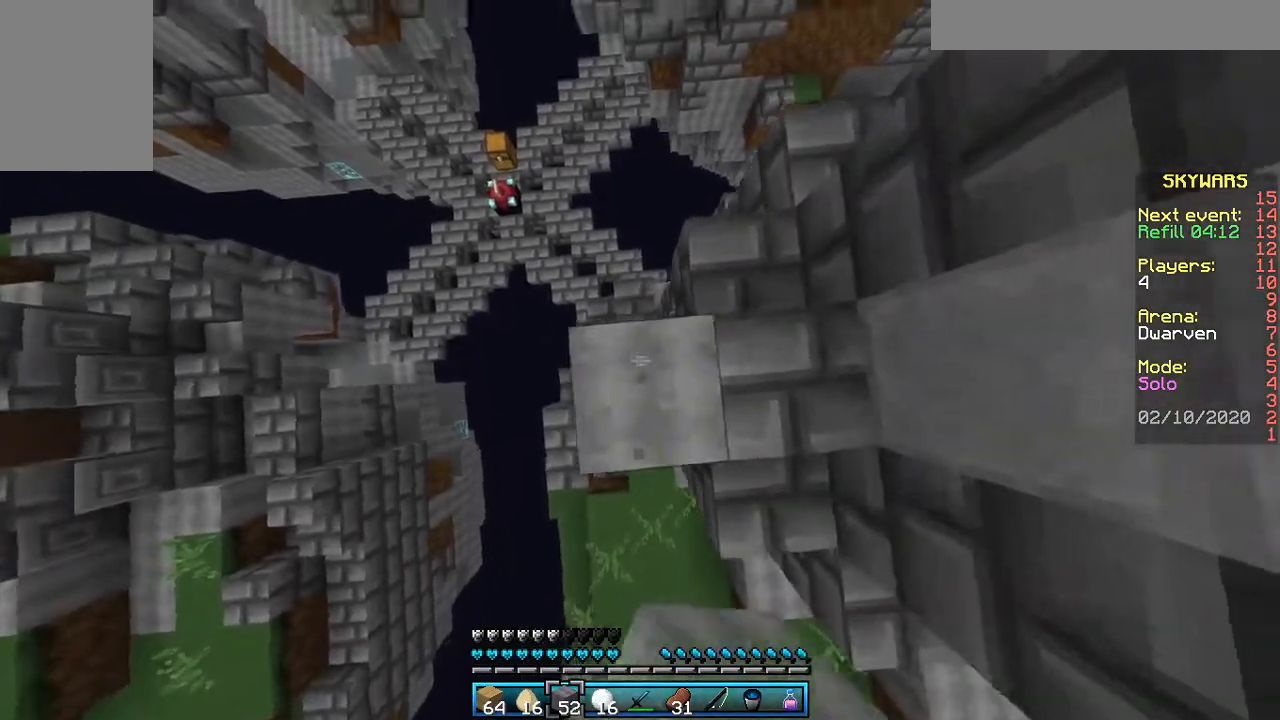
Gameplay with keyboard and mouse; each line is a JSON object with the keys and mouse buttons held at the frame after it. "events" lists presses ("down") and releases ("up") of "a", "d", "s", "space", "w", "mouse_left" and "mouse_right" between this image and that frame as [ms after this image, input, new state], when the widget could be followed in between. "mouse_left", "mouse_right" = the "left", "right" buttons of the "mouse" list. No other keys are recorded. Fast repeated clicks can show as one long hold. Mouse movement is not recorded.
{"keys": [], "mouse": [], "events": [[133, "d", "up"], [133, "space", "up"], [200, "mouse_right", "up"]]}
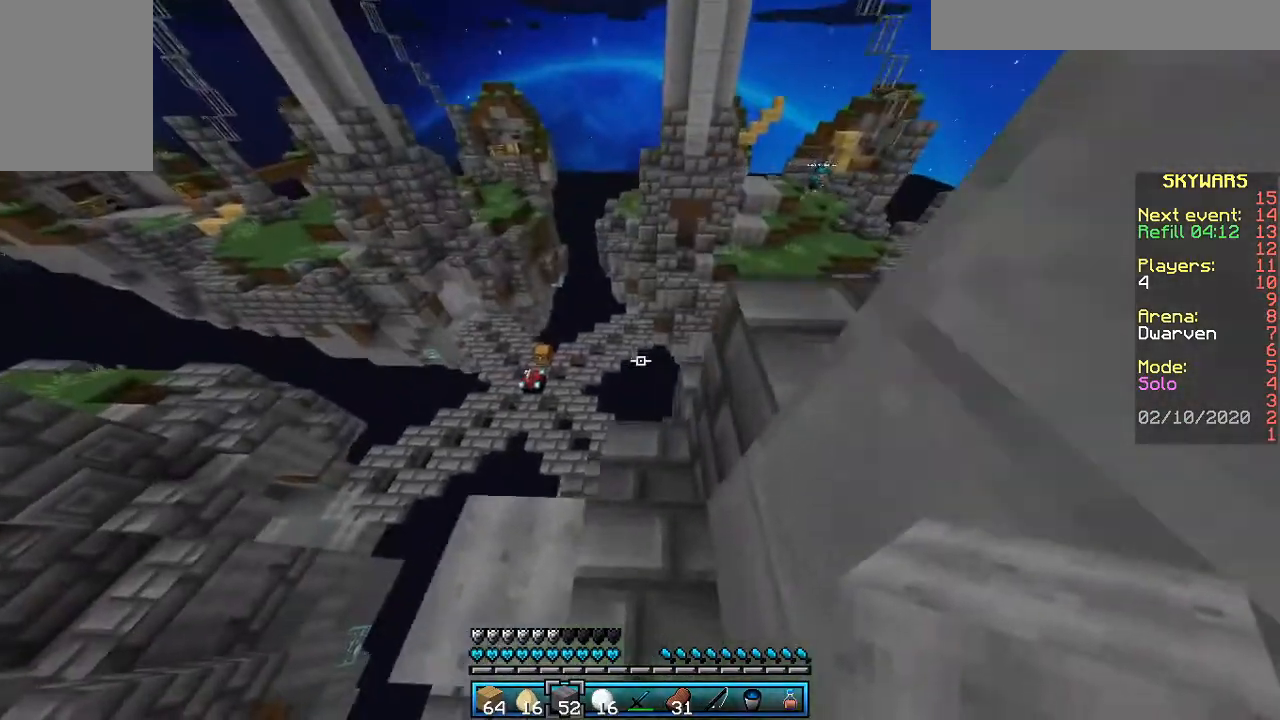
{"keys": ["w"], "mouse": [], "events": [[433, "w", "down"]]}
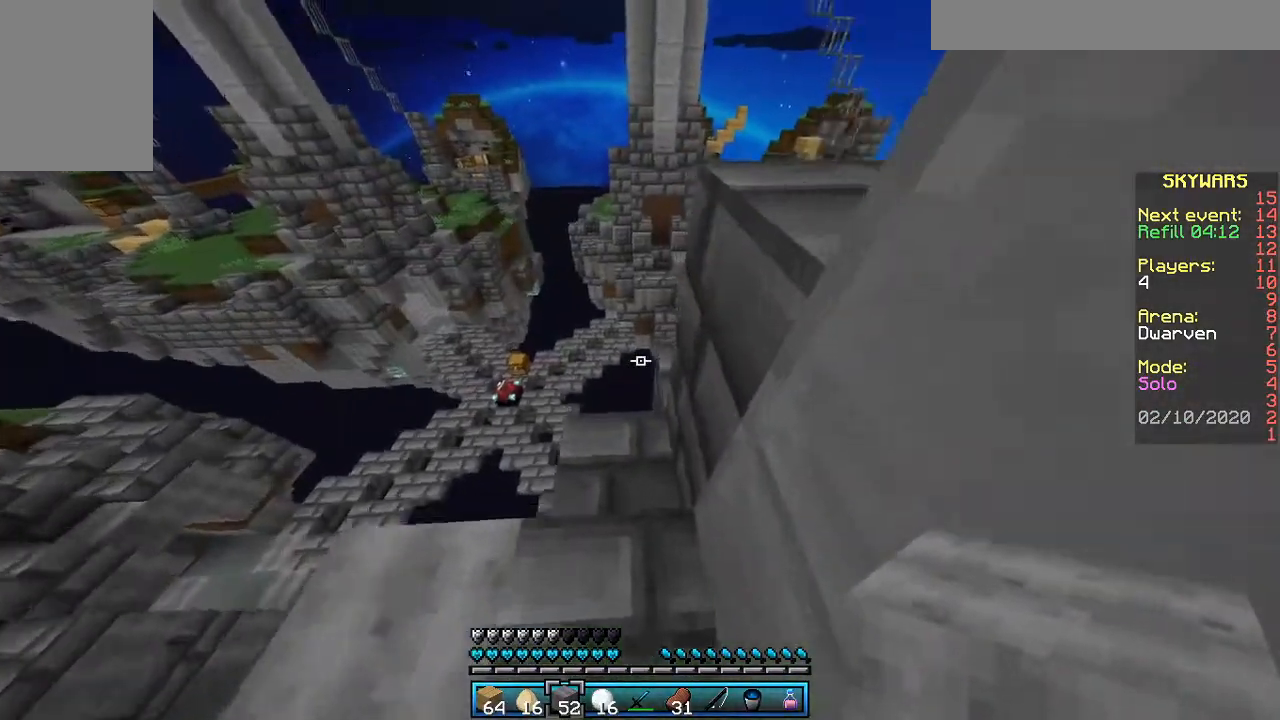
{"keys": [], "mouse": [], "events": [[333, "w", "up"]]}
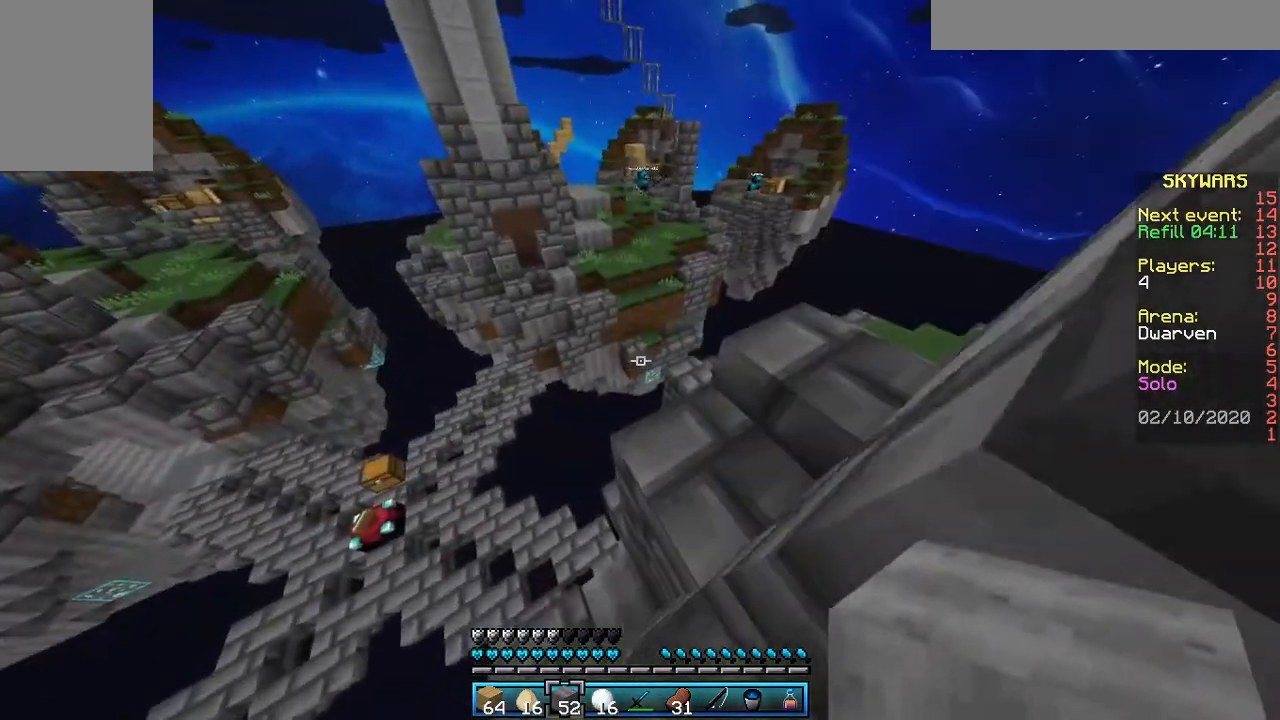
{"keys": ["w"], "mouse": [], "events": [[300, "w", "down"]]}
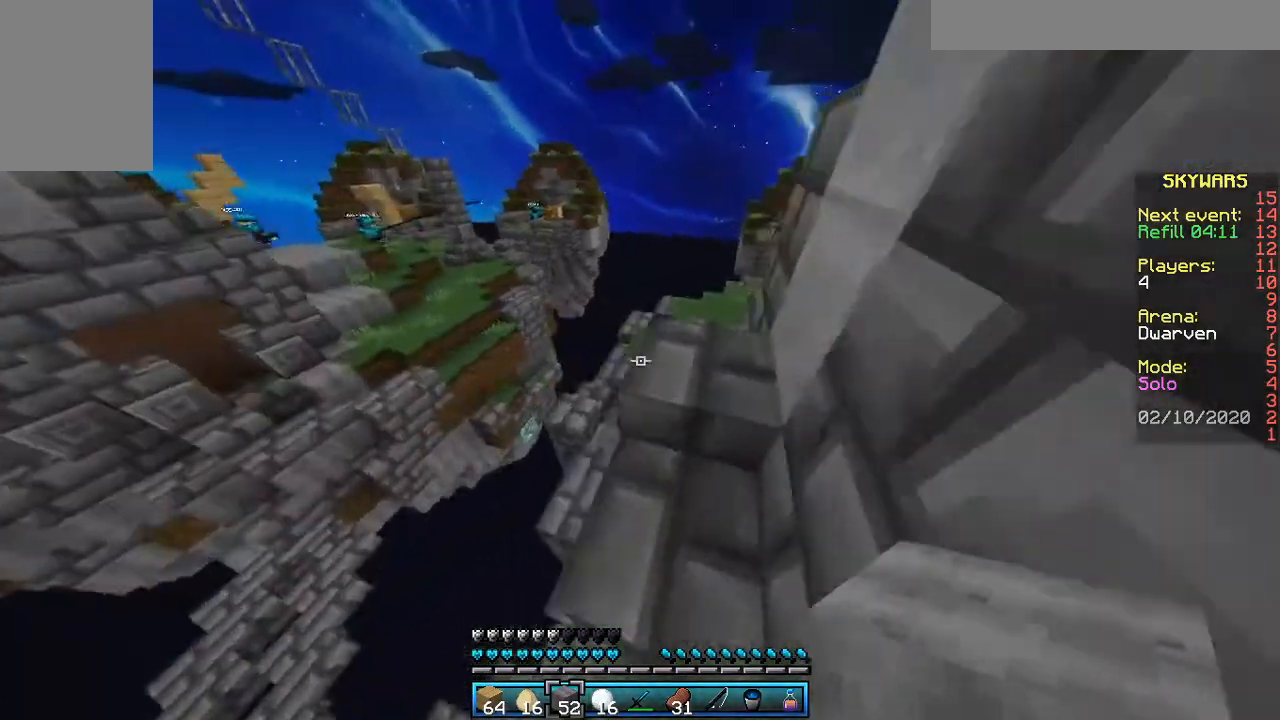
{"keys": [], "mouse": [], "events": [[267, "w", "up"]]}
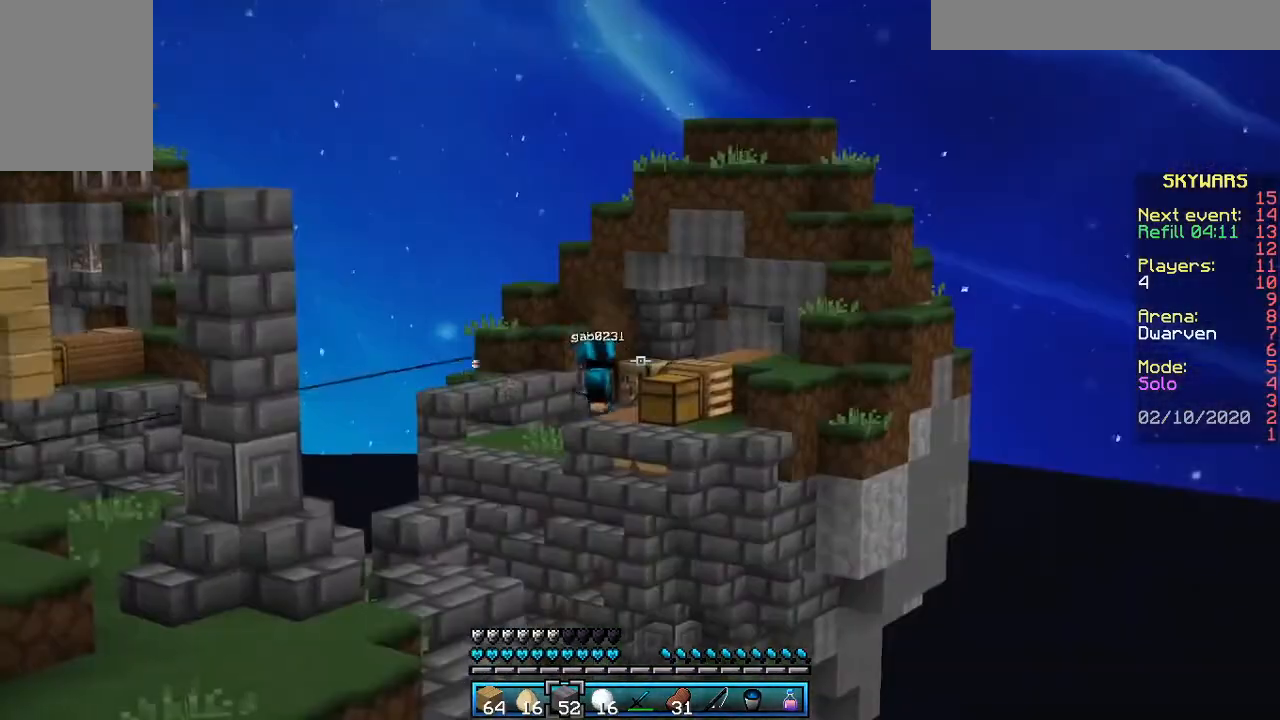
{"keys": [], "mouse": [], "events": [[133, "d", "down"], [300, "d", "up"]]}
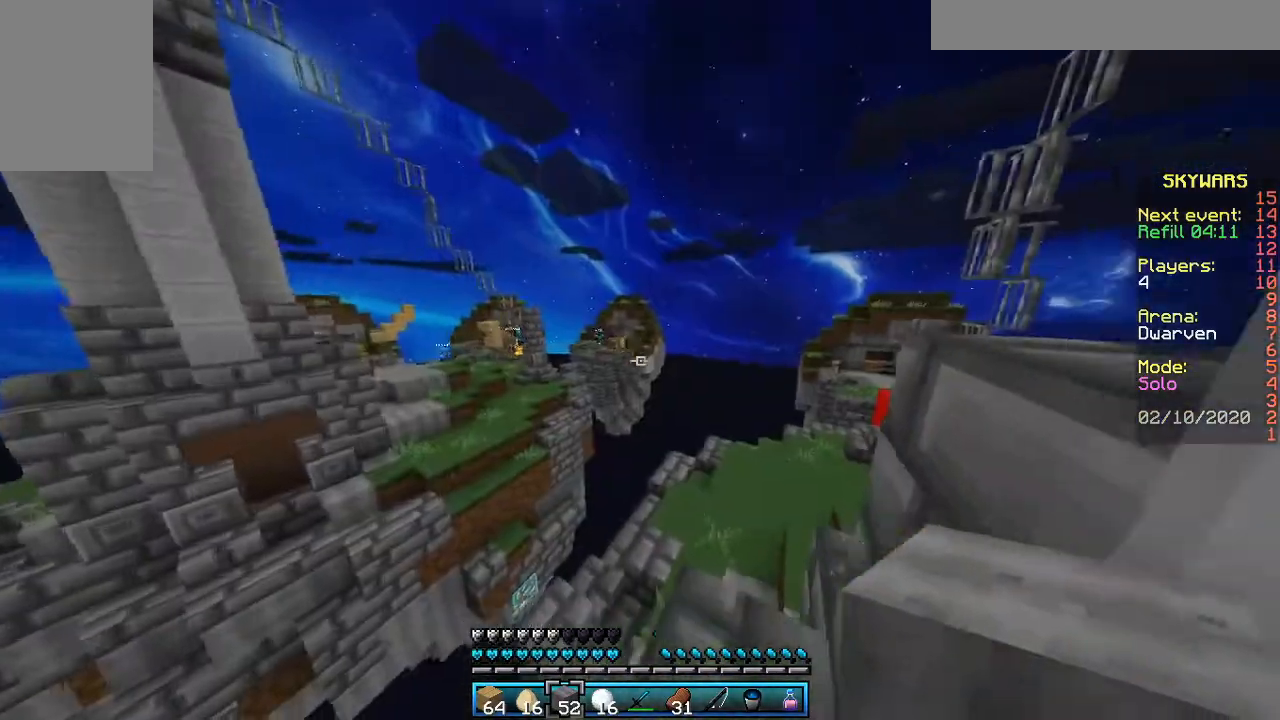
{"keys": ["w"], "mouse": [], "events": [[200, "w", "down"], [300, "w", "up"], [333, "w", "down"]]}
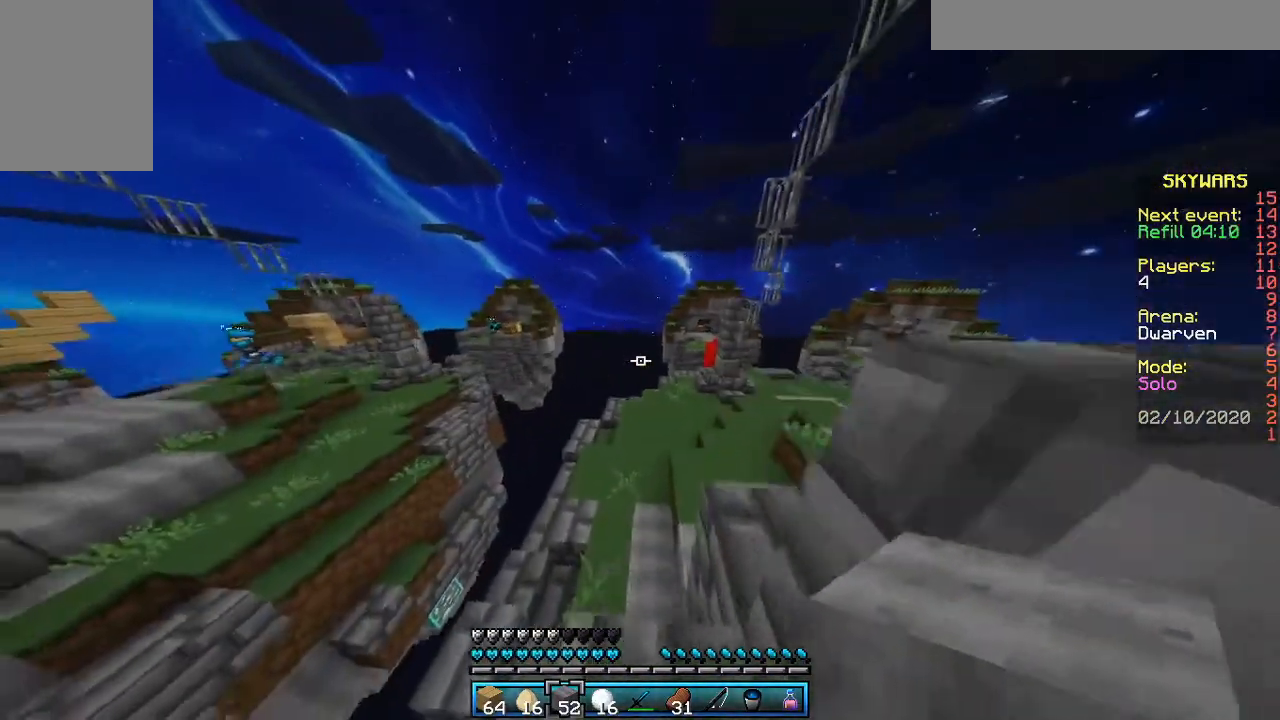
{"keys": ["a", "w"], "mouse": [], "events": [[367, "a", "down"]]}
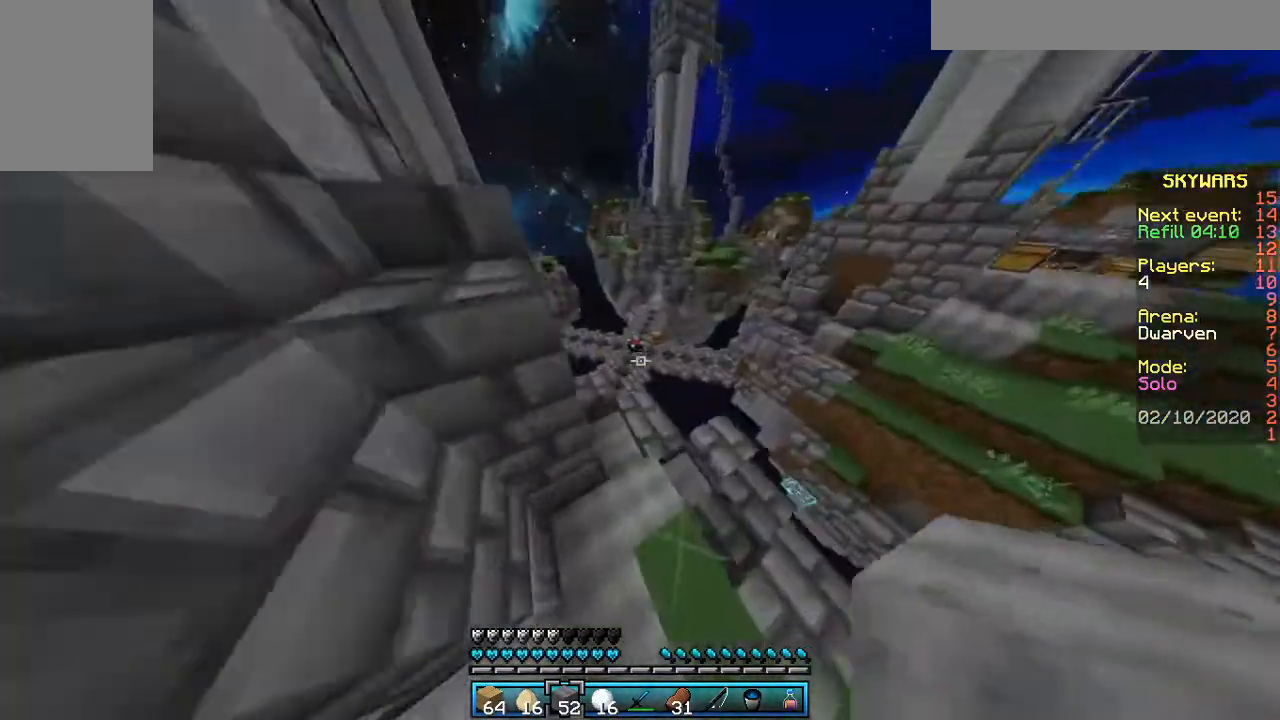
{"keys": ["w"], "mouse": [], "events": [[200, "a", "up"]]}
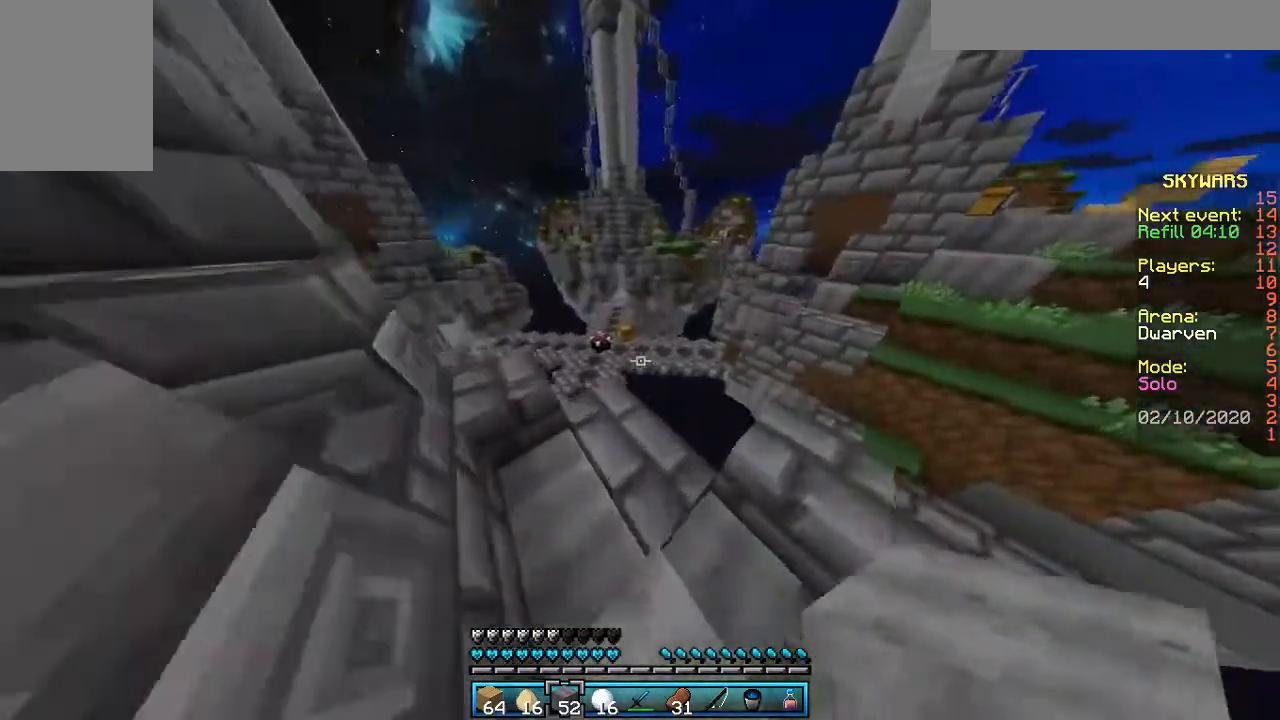
{"keys": ["d"], "mouse": [], "events": [[33, "w", "up"], [367, "d", "down"]]}
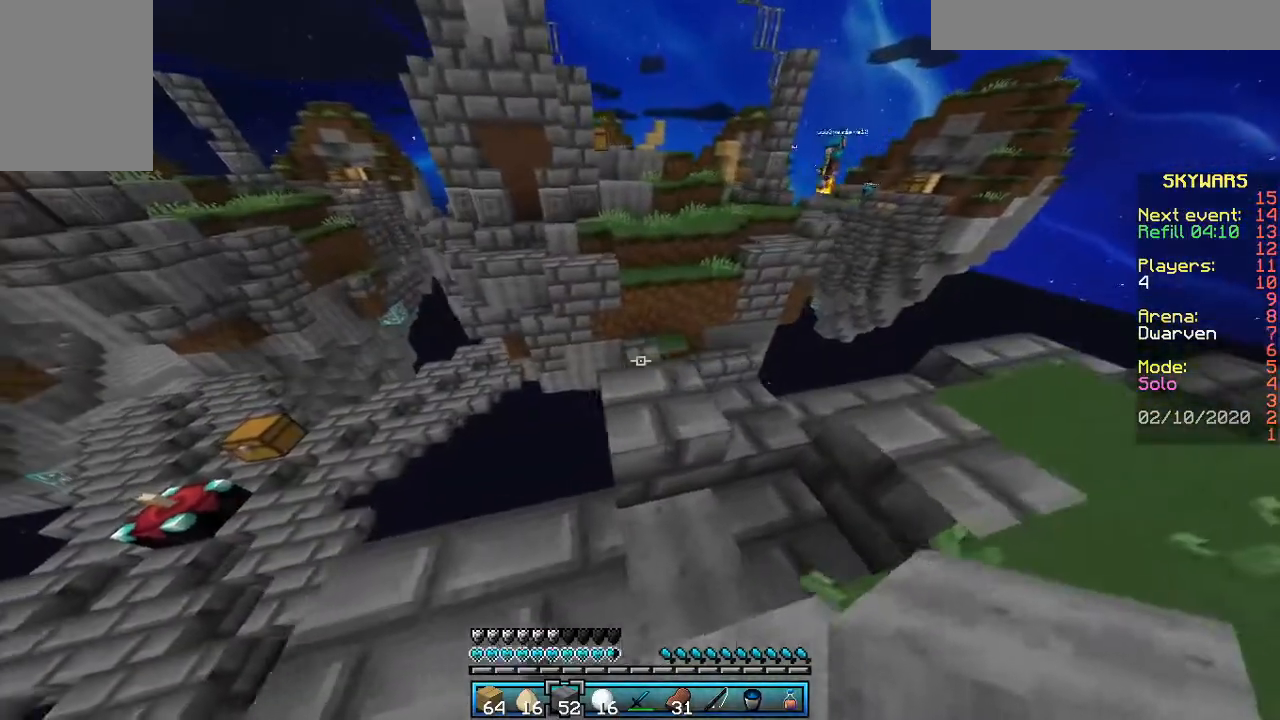
{"keys": ["d"], "mouse": [], "events": []}
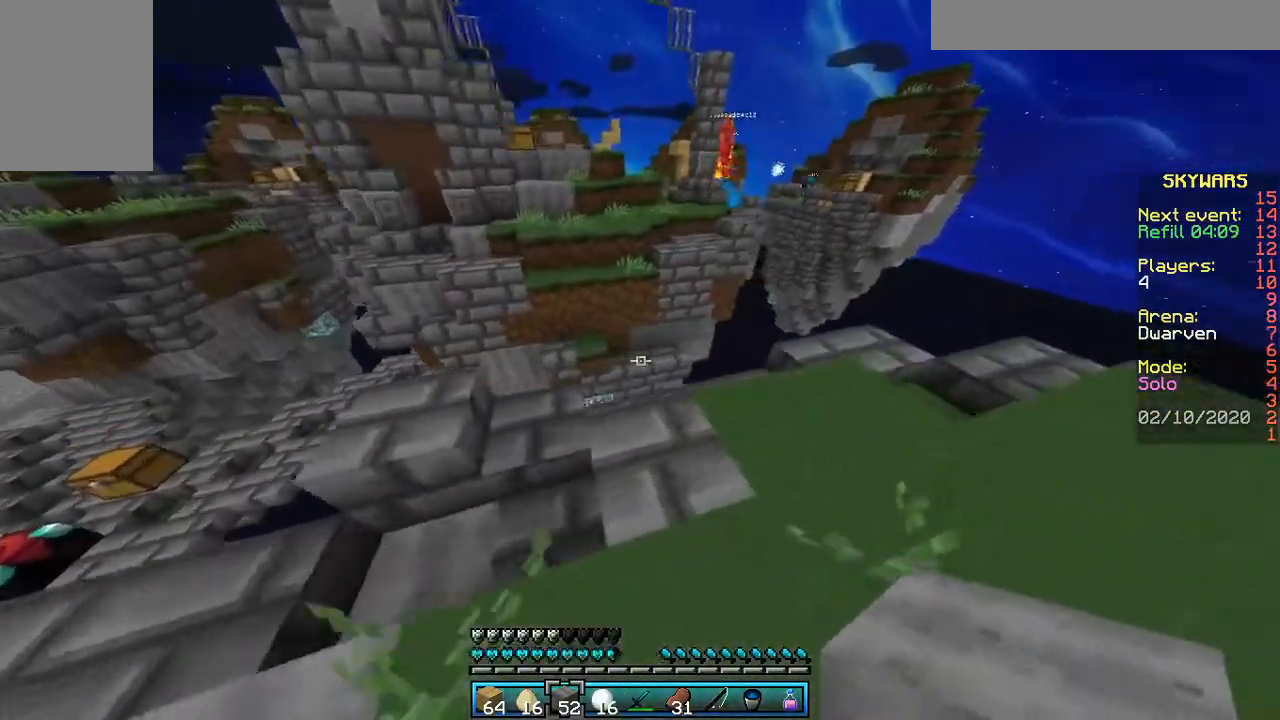
{"keys": ["space"], "mouse": [], "events": [[133, "d", "up"], [300, "w", "down"], [433, "space", "down"], [433, "w", "up"]]}
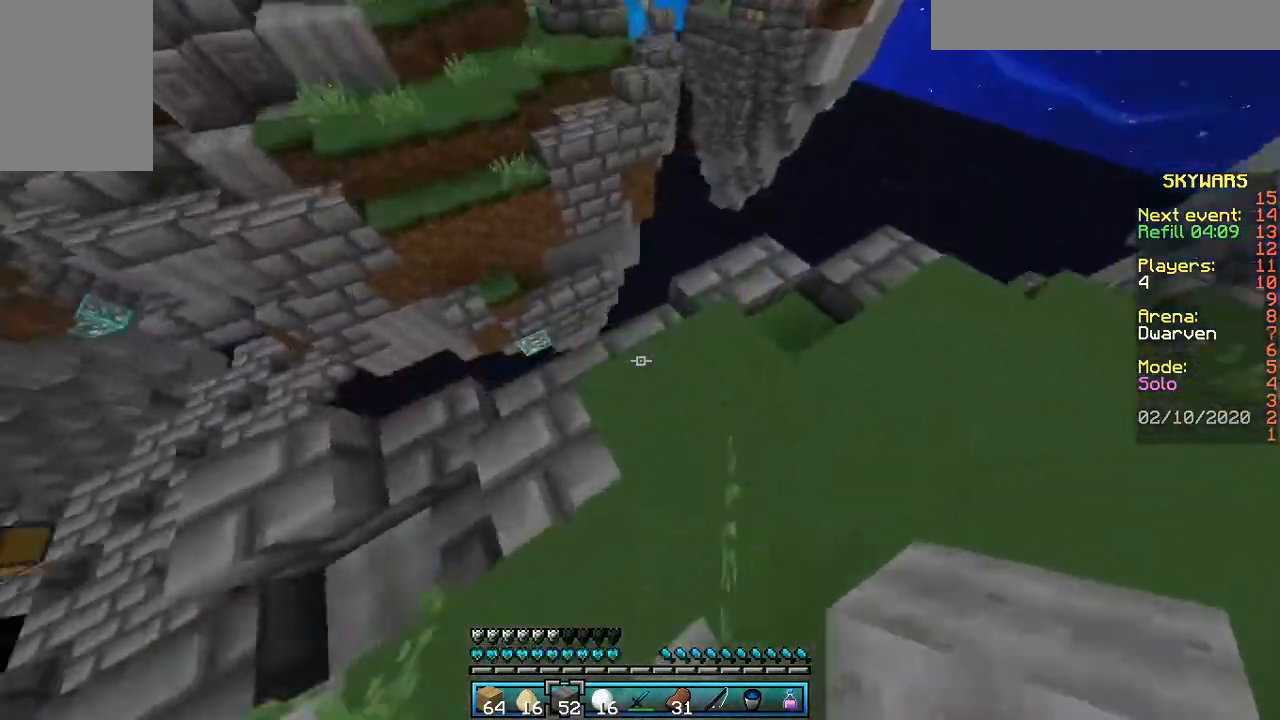
{"keys": ["a"], "mouse": ["right"], "events": [[33, "mouse_right", "down"], [300, "space", "up"], [500, "a", "down"]]}
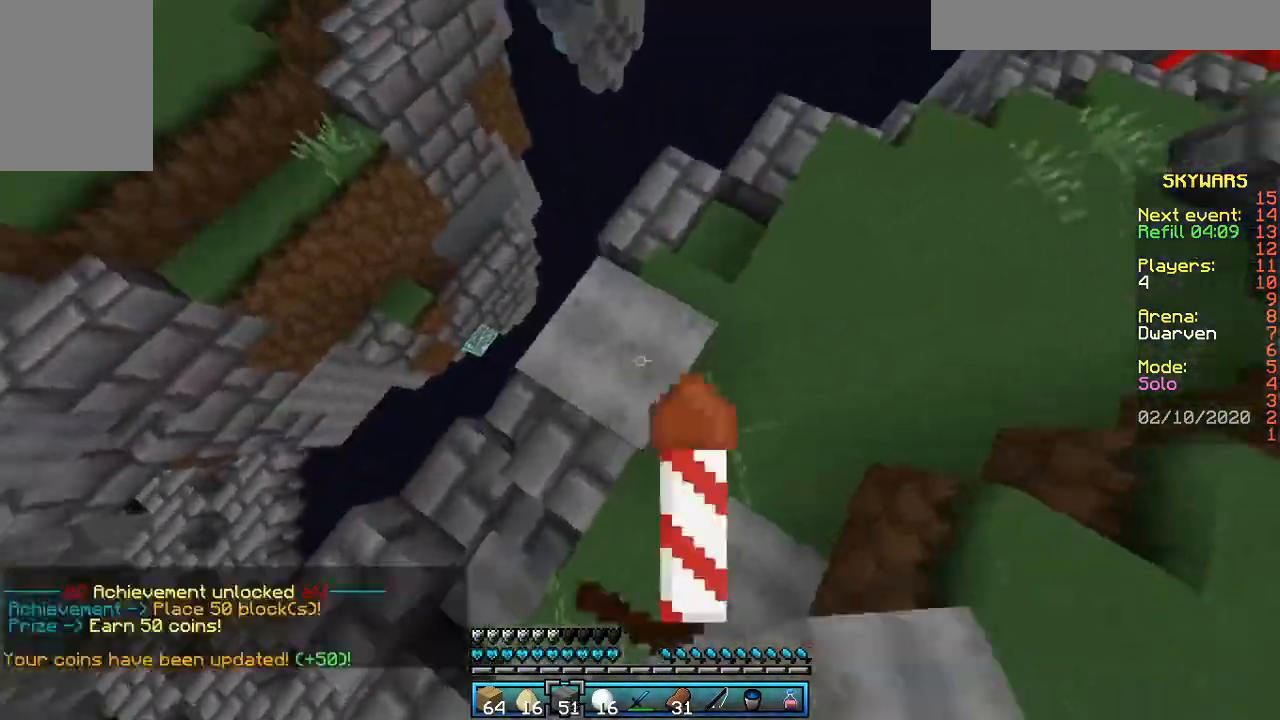
{"keys": ["a", "s"], "mouse": ["right"], "events": [[33, "s", "down"]]}
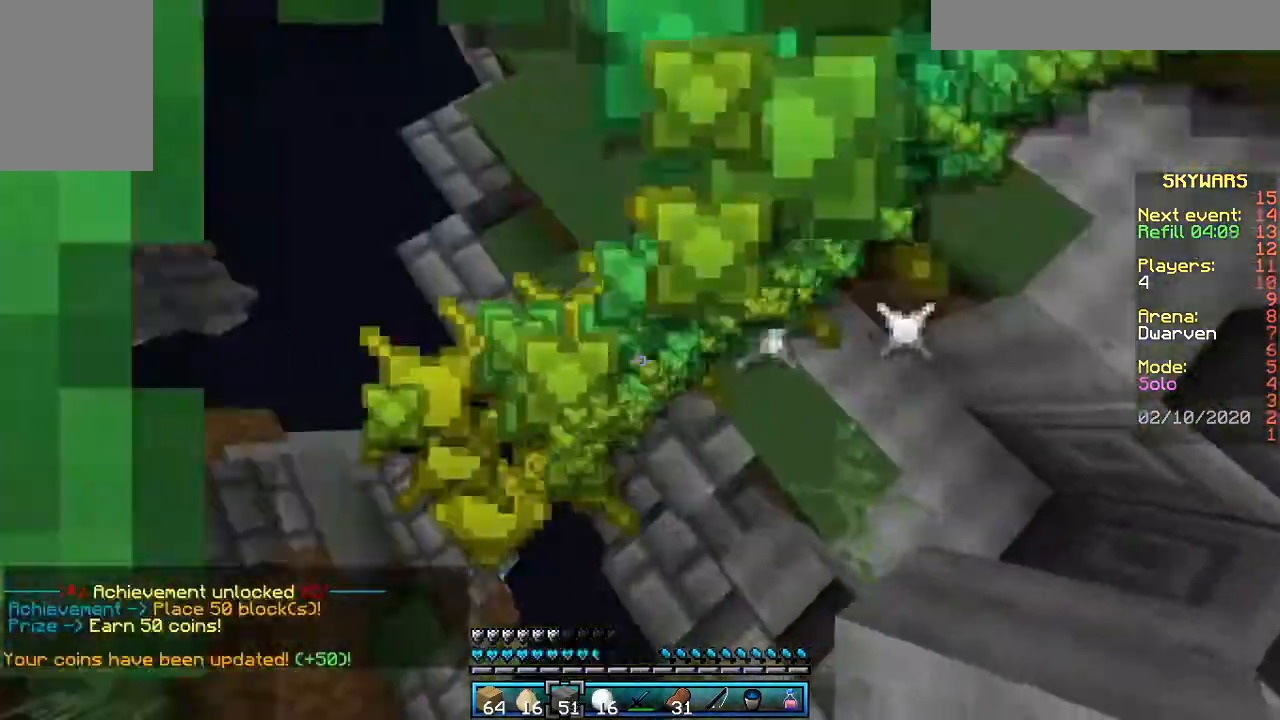
{"keys": [], "mouse": ["right"], "events": [[67, "a", "up"], [67, "s", "up"], [200, "w", "down"], [467, "w", "up"]]}
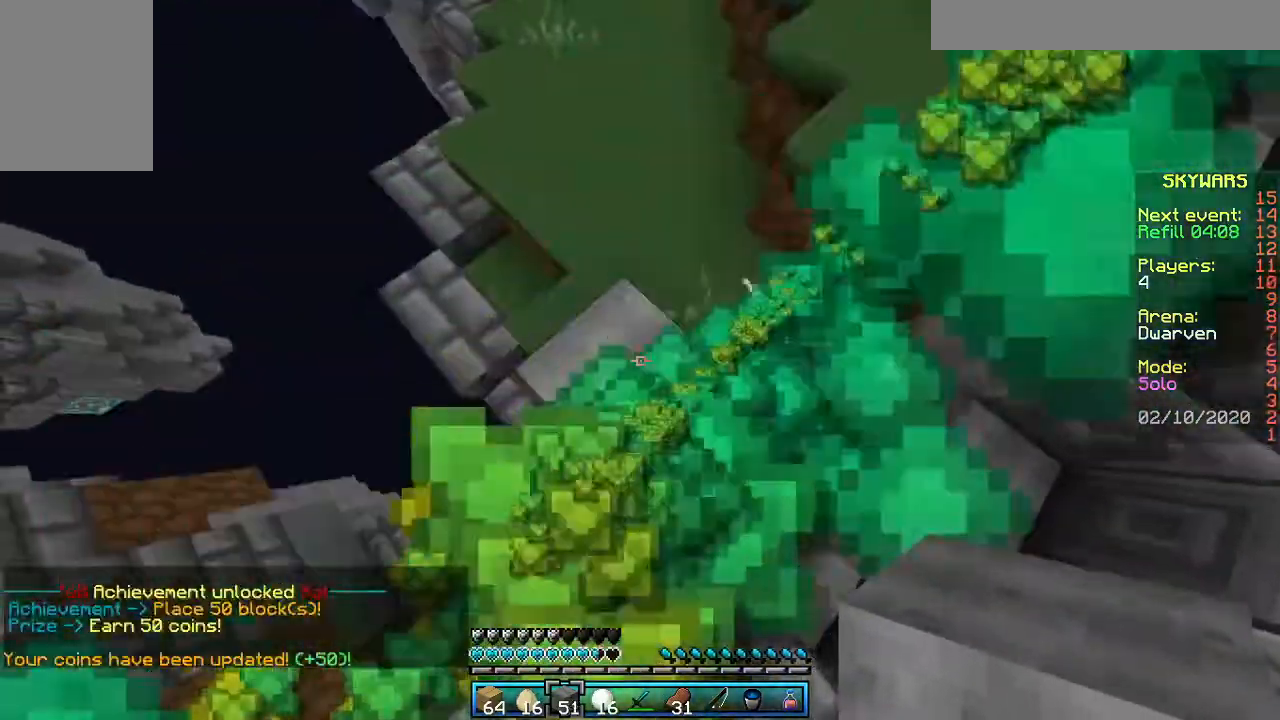
{"keys": ["a", "s"], "mouse": ["right"], "events": [[100, "a", "down"], [167, "s", "down"]]}
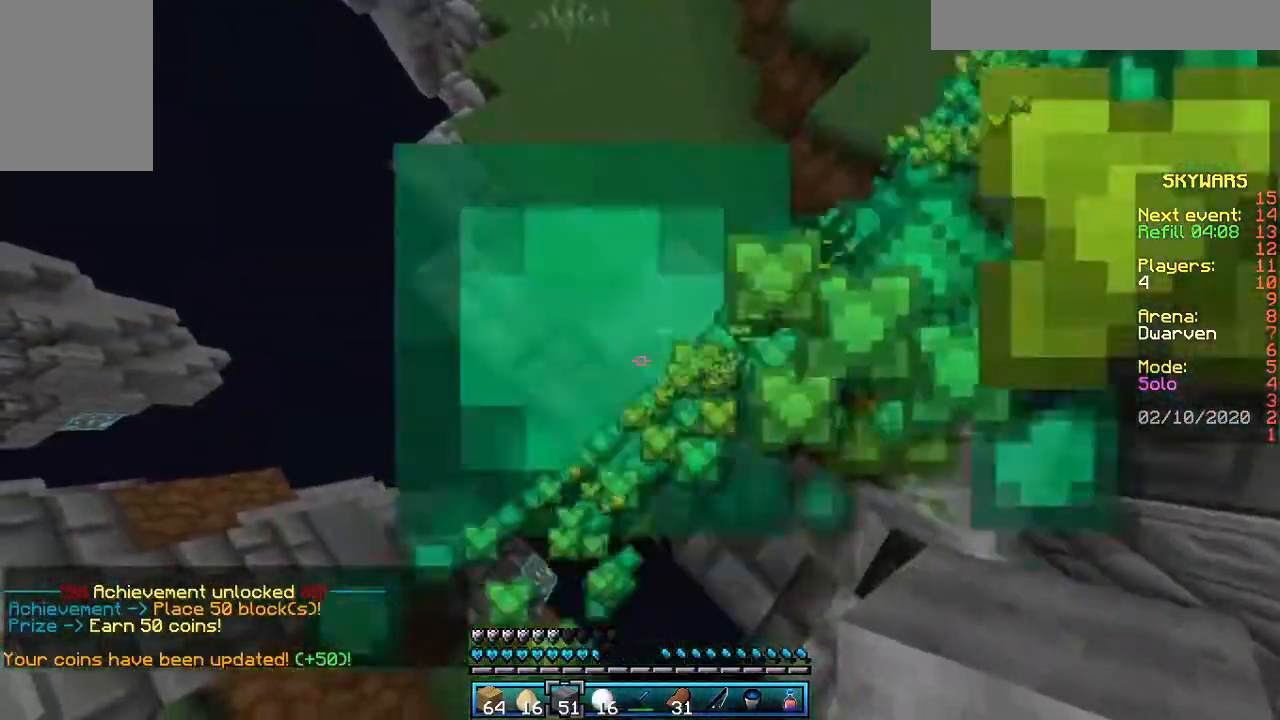
{"keys": ["space", "w"], "mouse": ["right"], "events": [[167, "s", "up"], [200, "a", "up"], [300, "space", "down"], [400, "w", "down"]]}
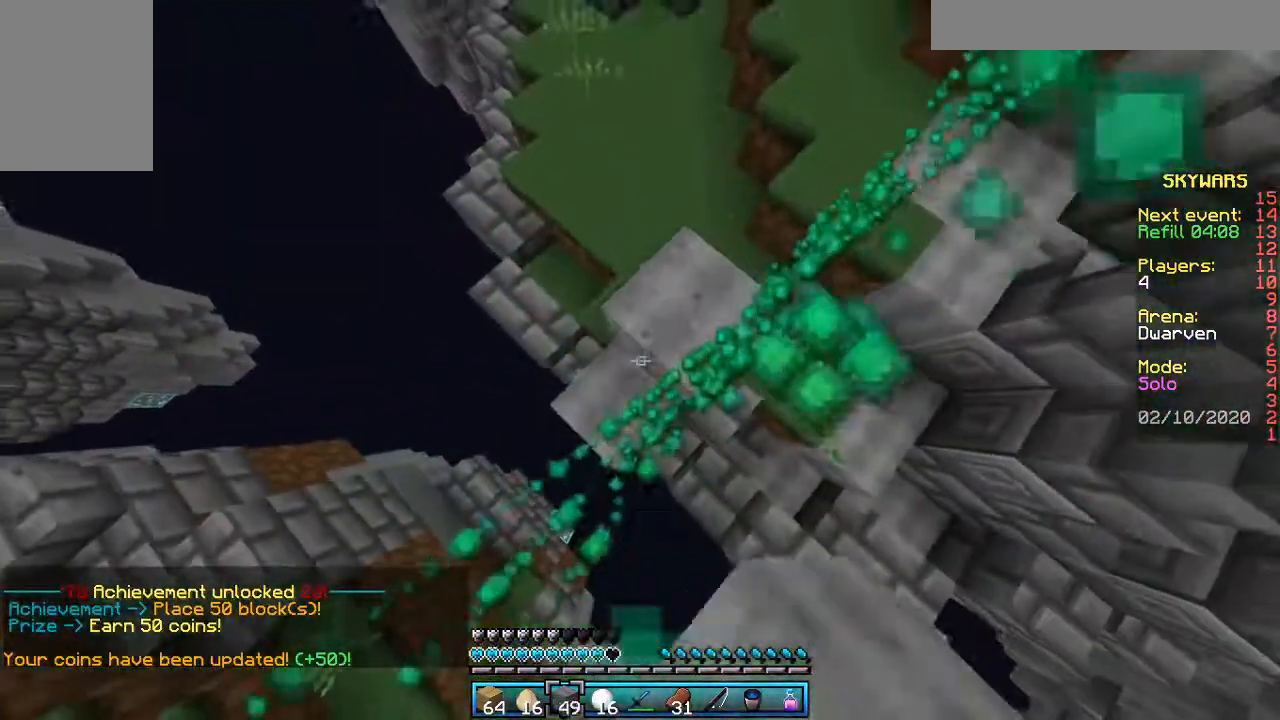
{"keys": [], "mouse": ["right"], "events": [[67, "w", "up"], [167, "space", "up"]]}
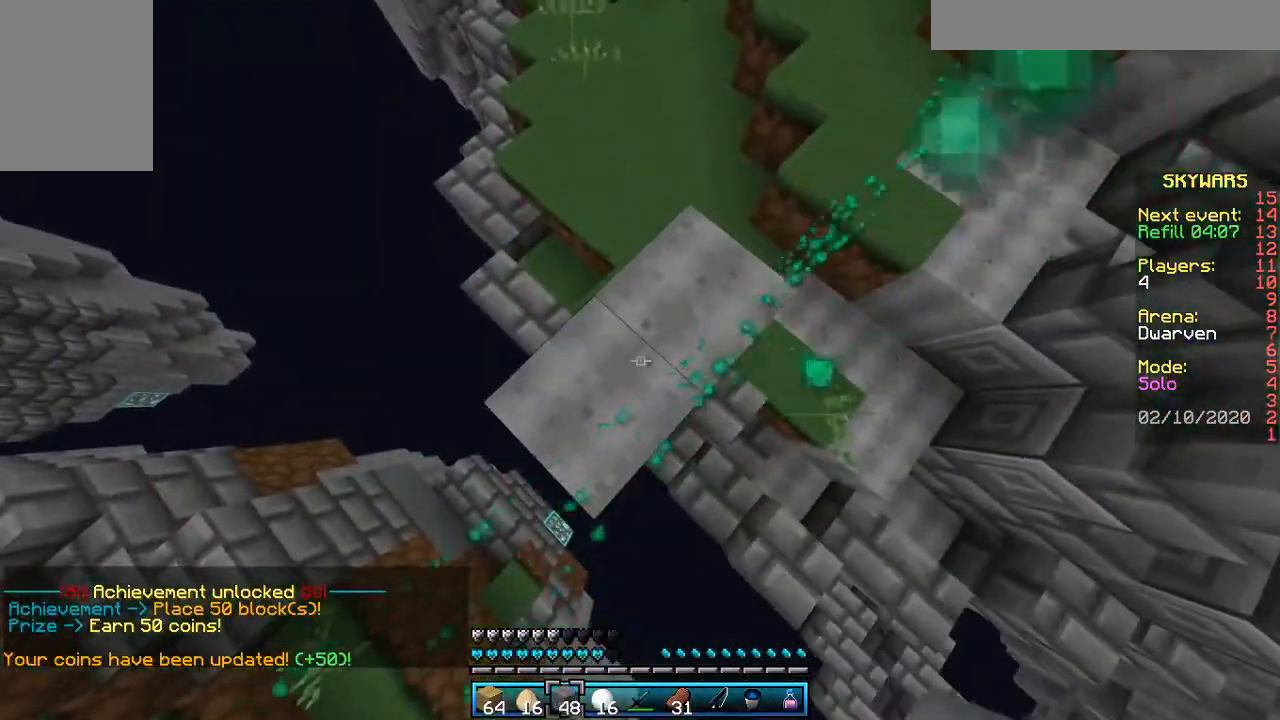
{"keys": ["w"], "mouse": [], "events": [[233, "w", "down"], [333, "mouse_right", "up"]]}
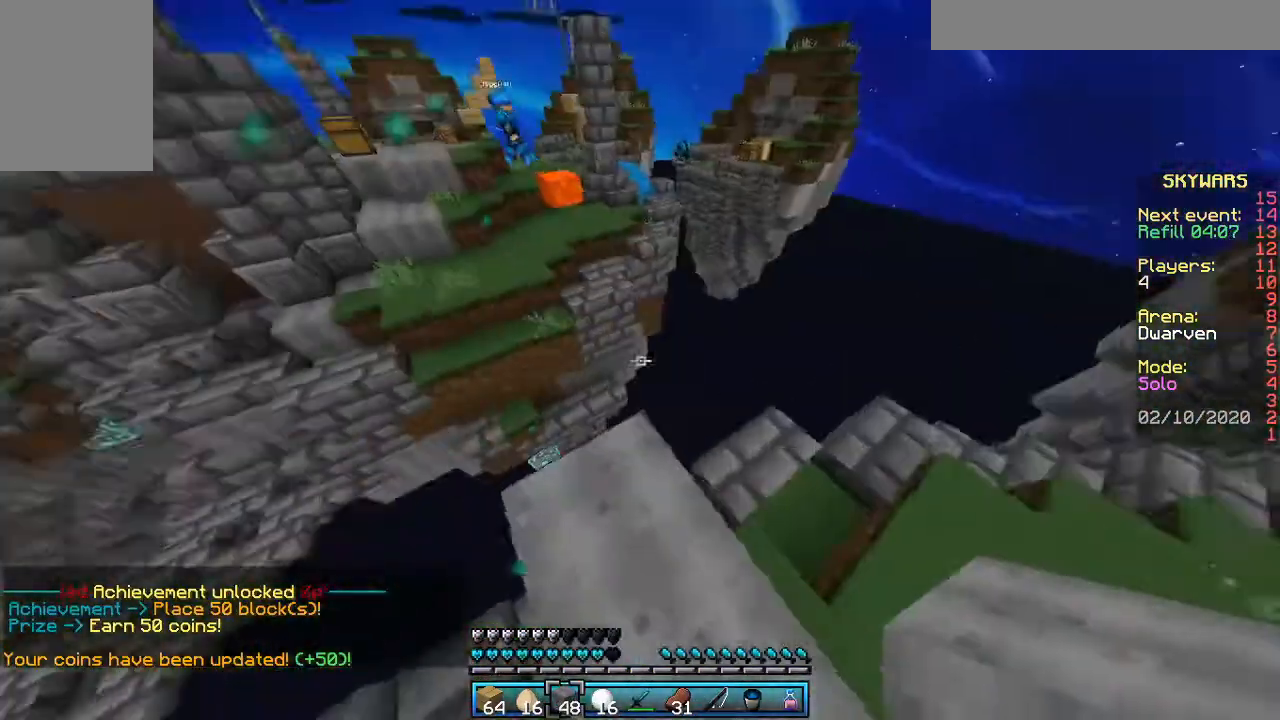
{"keys": [], "mouse": [], "events": [[67, "w", "up"], [300, "s", "down"], [467, "s", "up"]]}
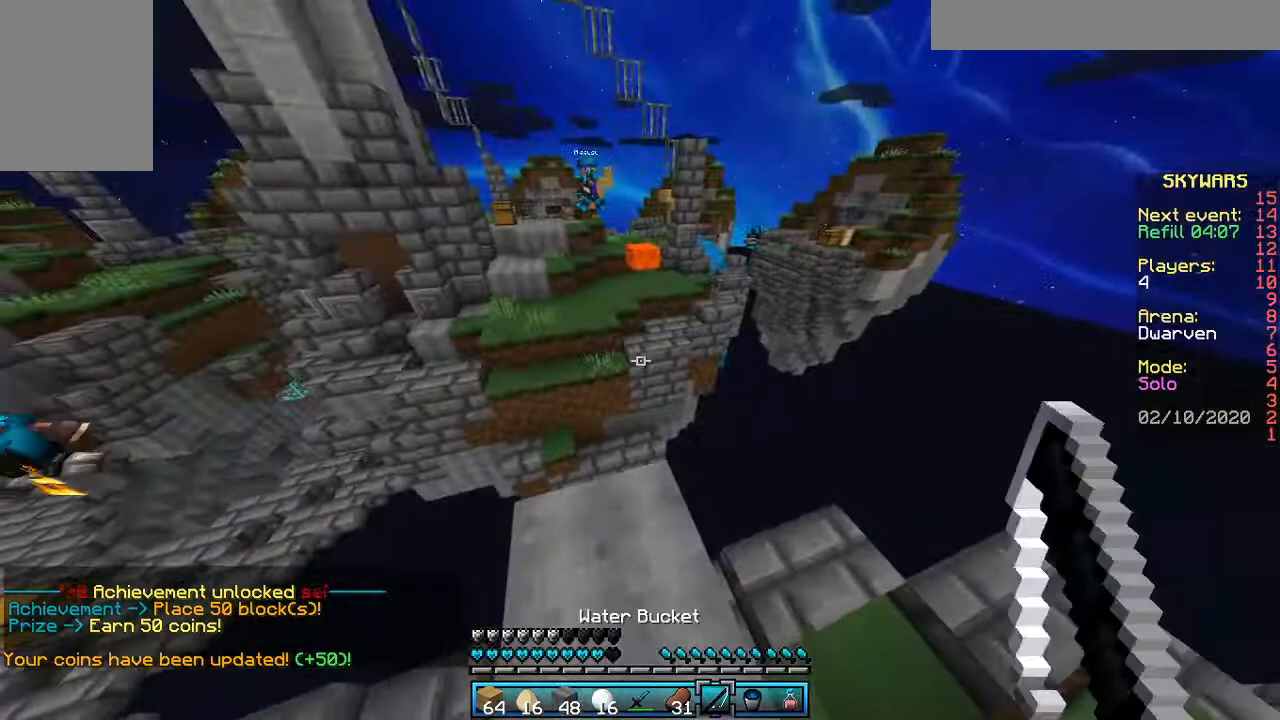
{"keys": [], "mouse": ["right"], "events": [[500, "mouse_right", "down"]]}
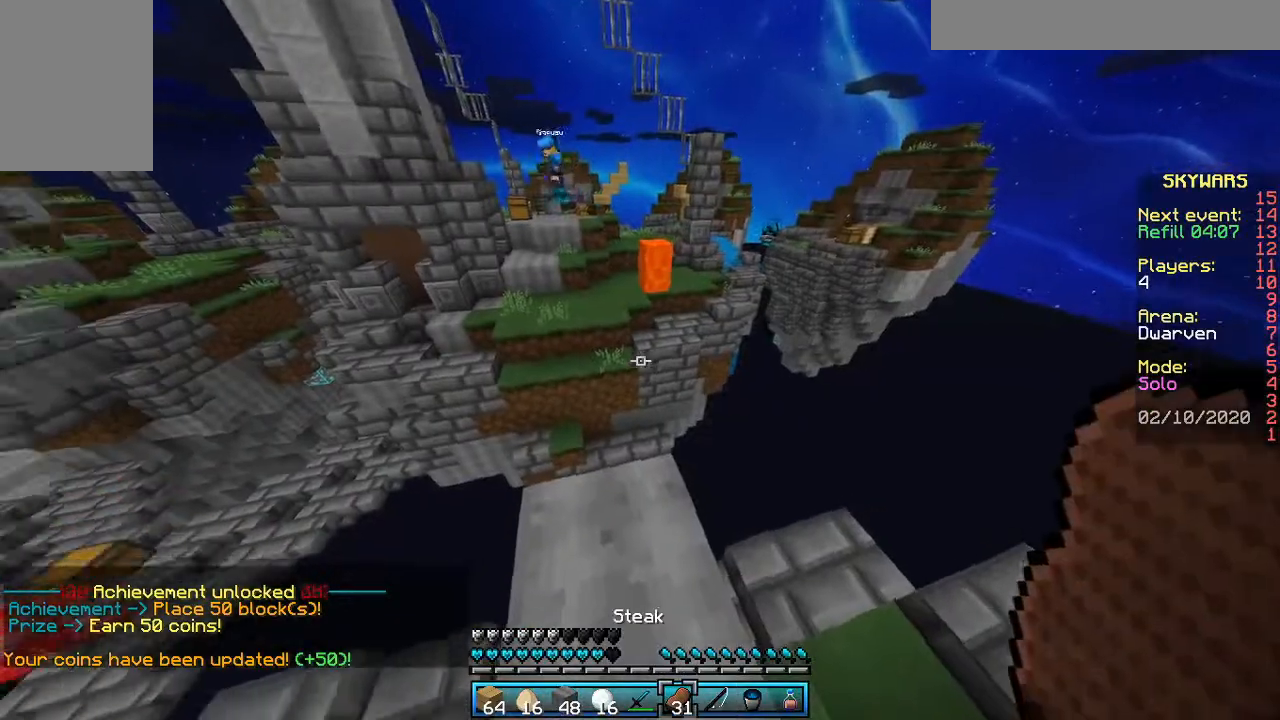
{"keys": [], "mouse": ["right"], "events": []}